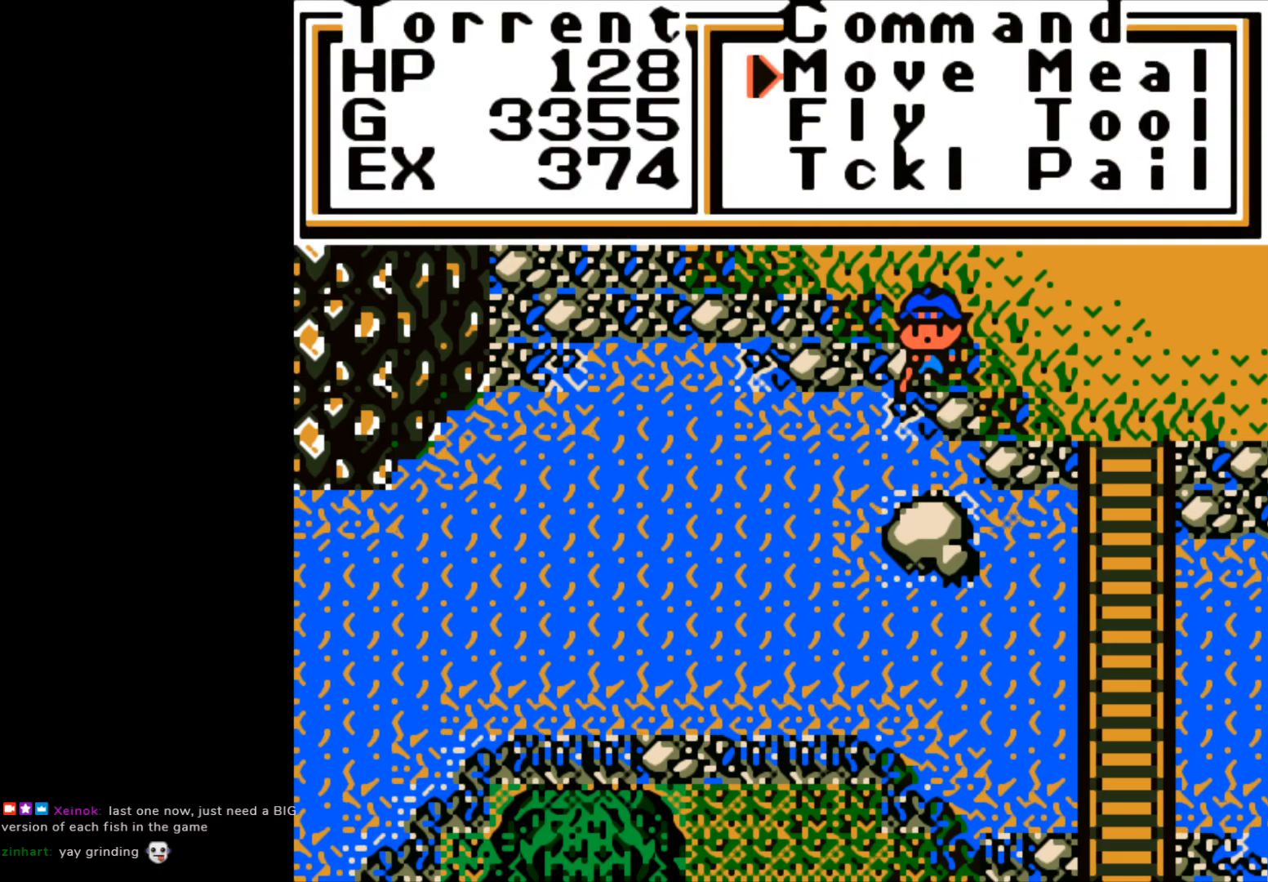
Gameplay with a controller (Xbox layout); each line is a JSON object with the inputs held at the frame after it. "events" lists button and stick changes between this image and that frame as [ms after this image, input, new state], when the widget could be followed in between. Not read: right_stick.
{"buttons": [], "left_stick": "right", "events": [[200, "A", "down"], [300, "A", "up"], [500, "left_stick", "right"]]}
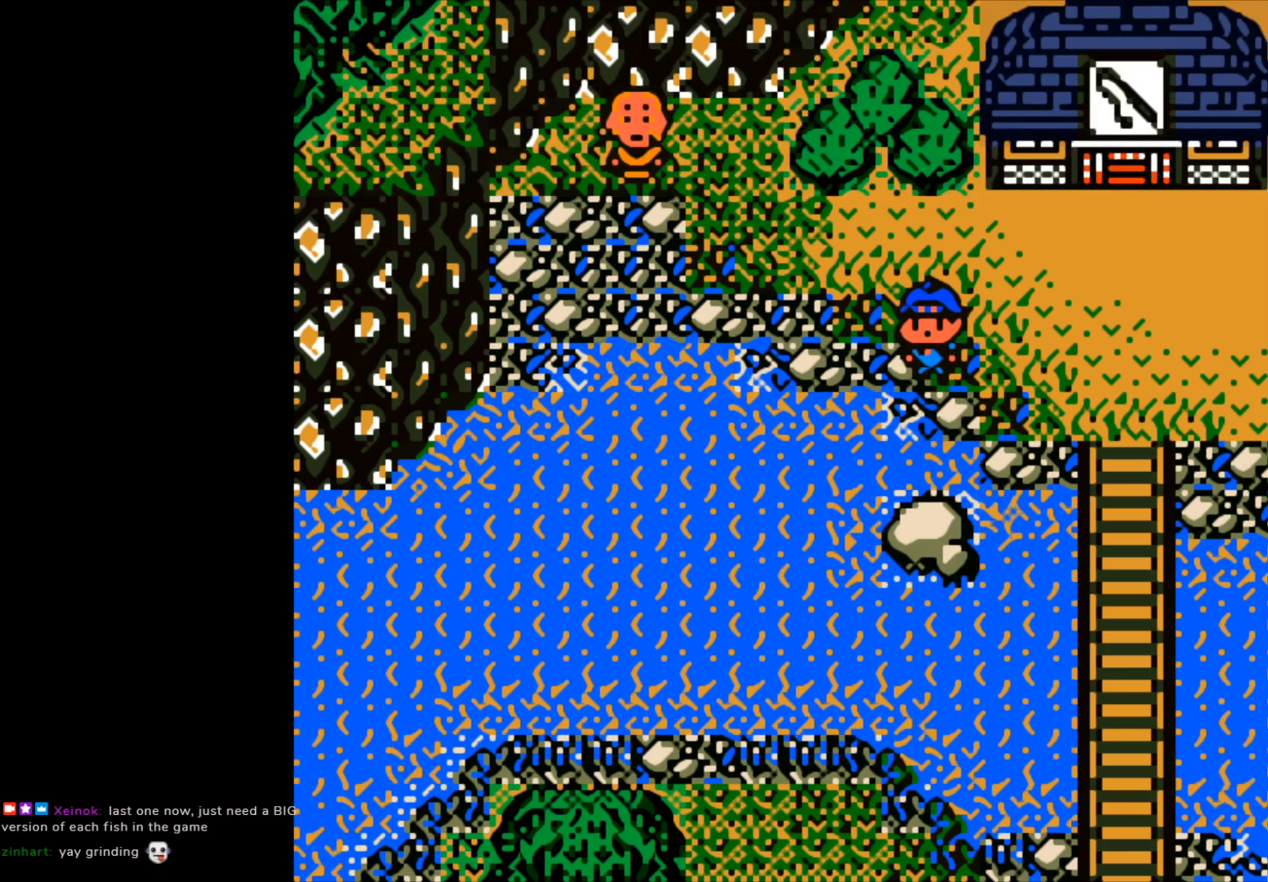
{"buttons": [], "left_stick": "right", "events": []}
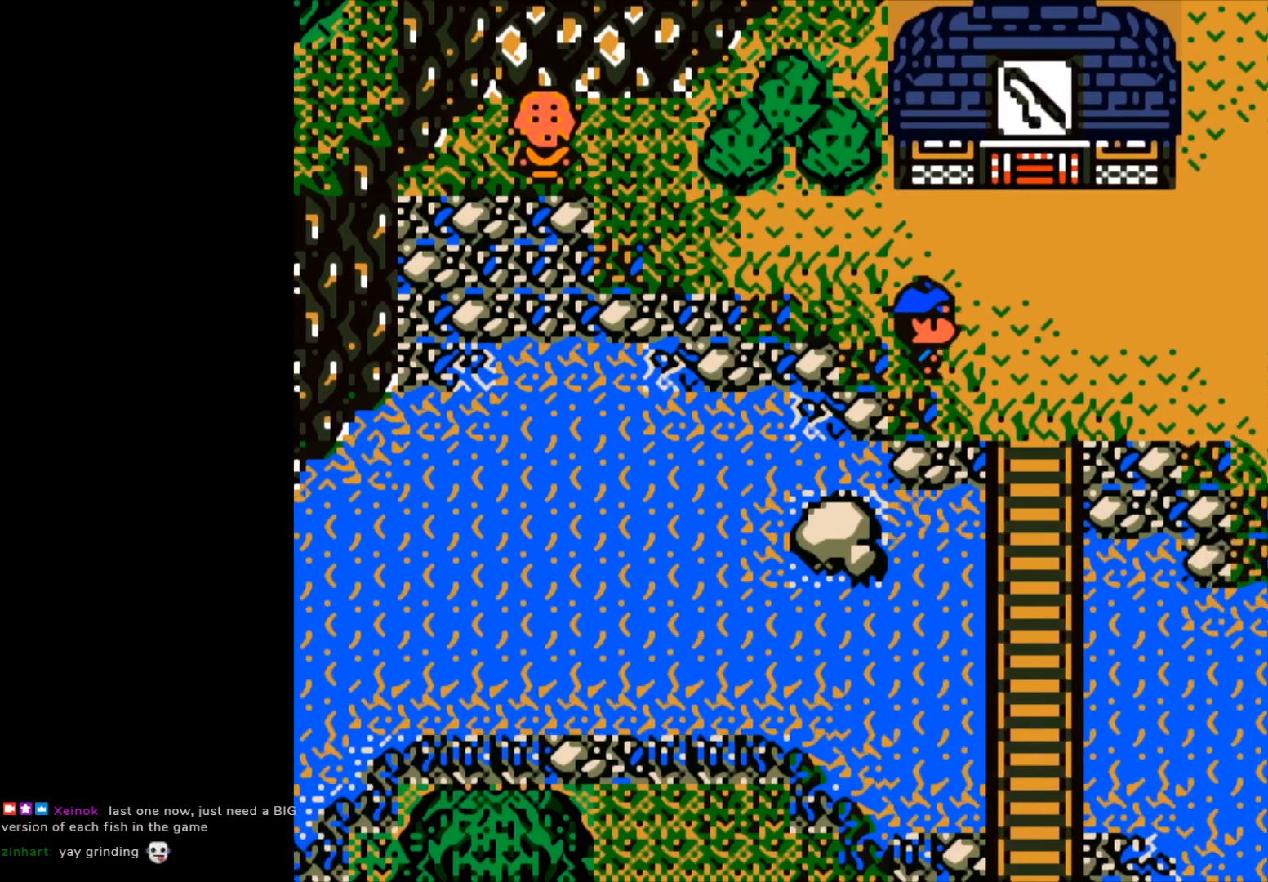
{"buttons": [], "left_stick": "right", "events": []}
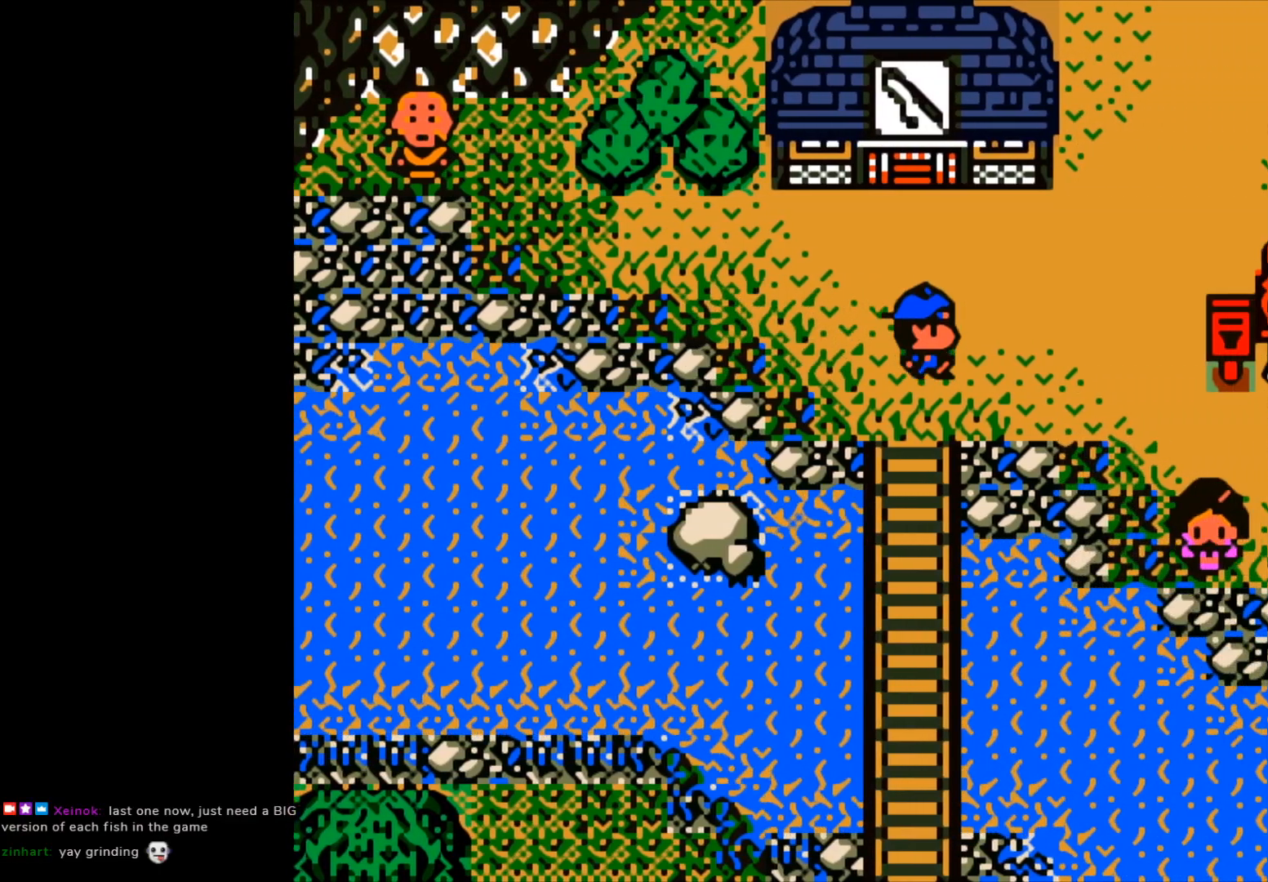
{"buttons": [], "left_stick": "right", "events": []}
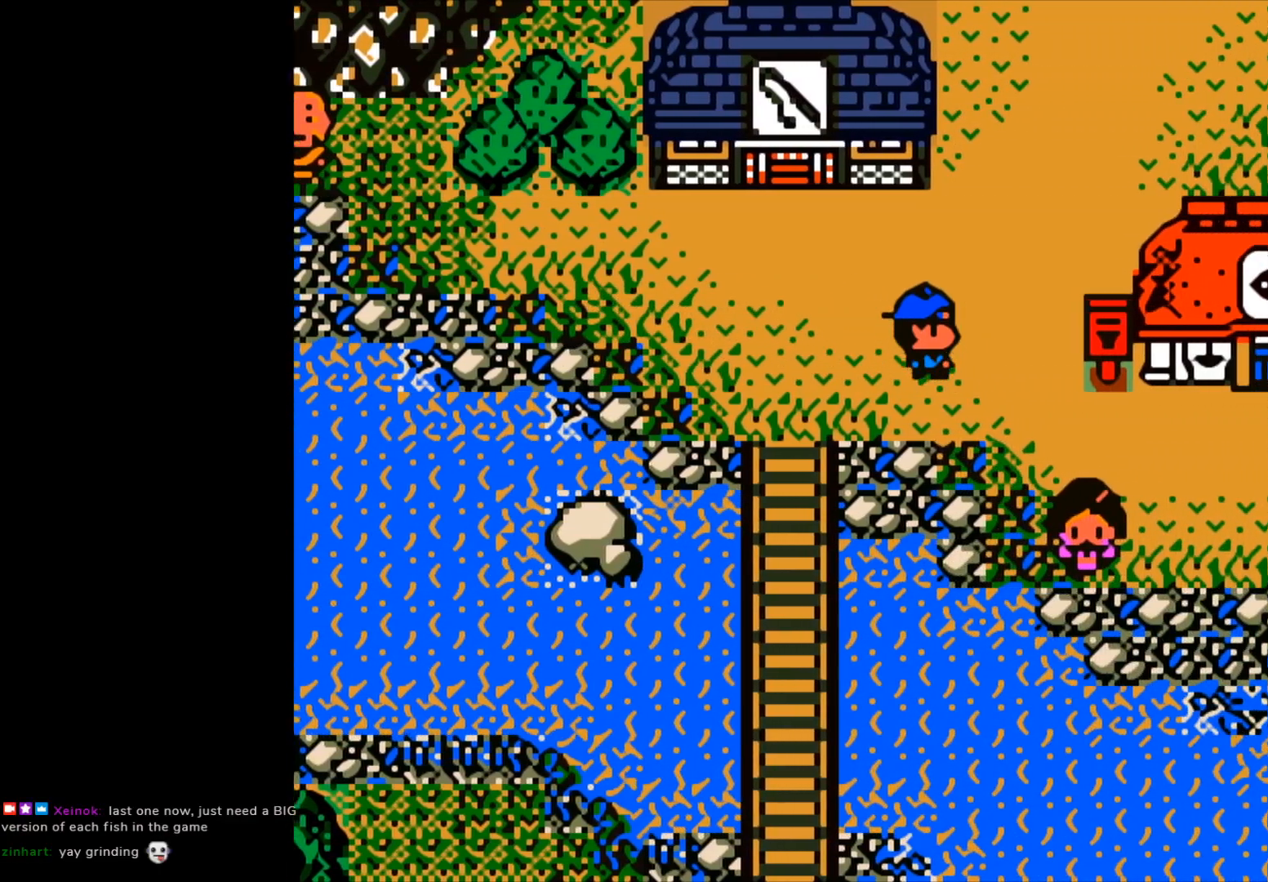
{"buttons": [], "left_stick": "center", "events": [[350, "left_stick", "center"]]}
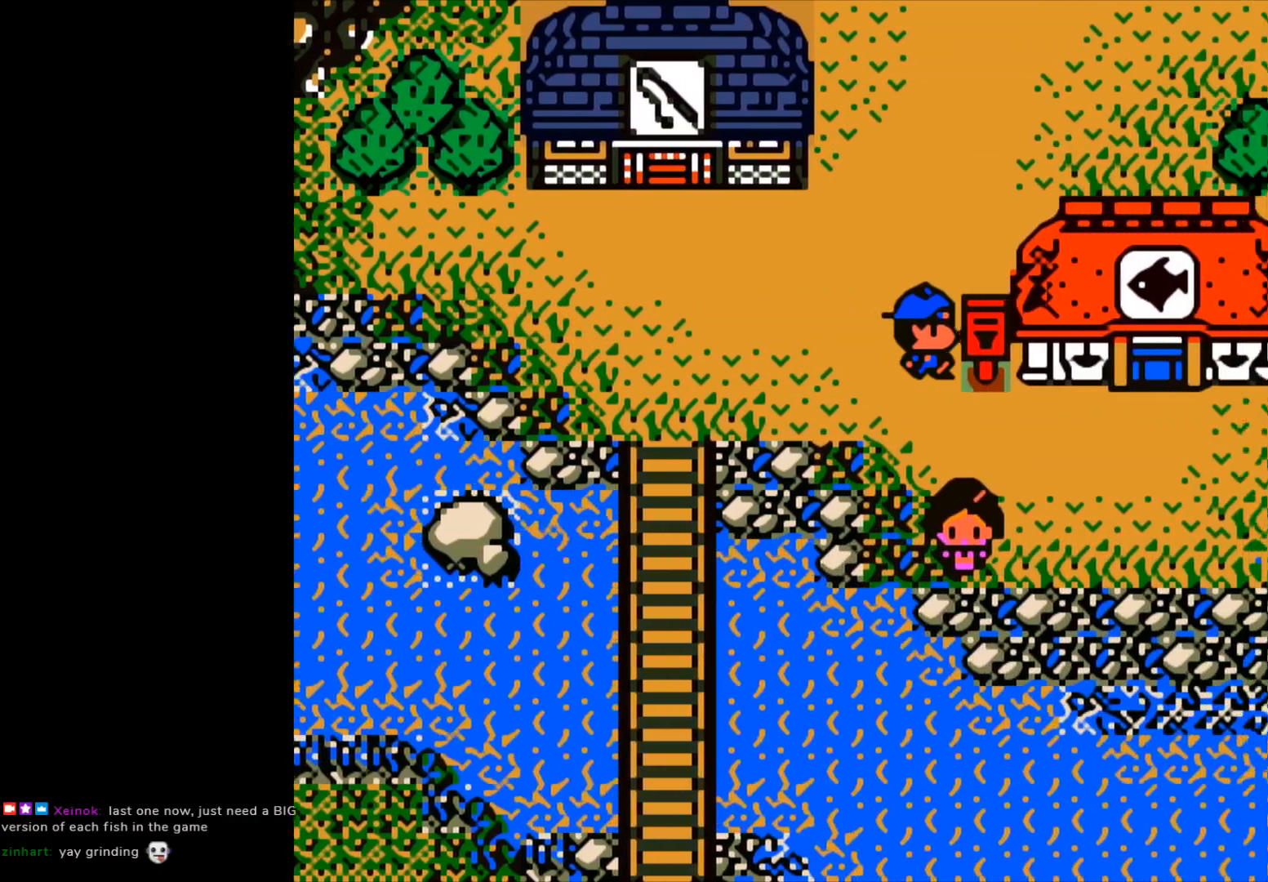
{"buttons": [], "left_stick": "up", "events": [[17, "left_stick", "up"]]}
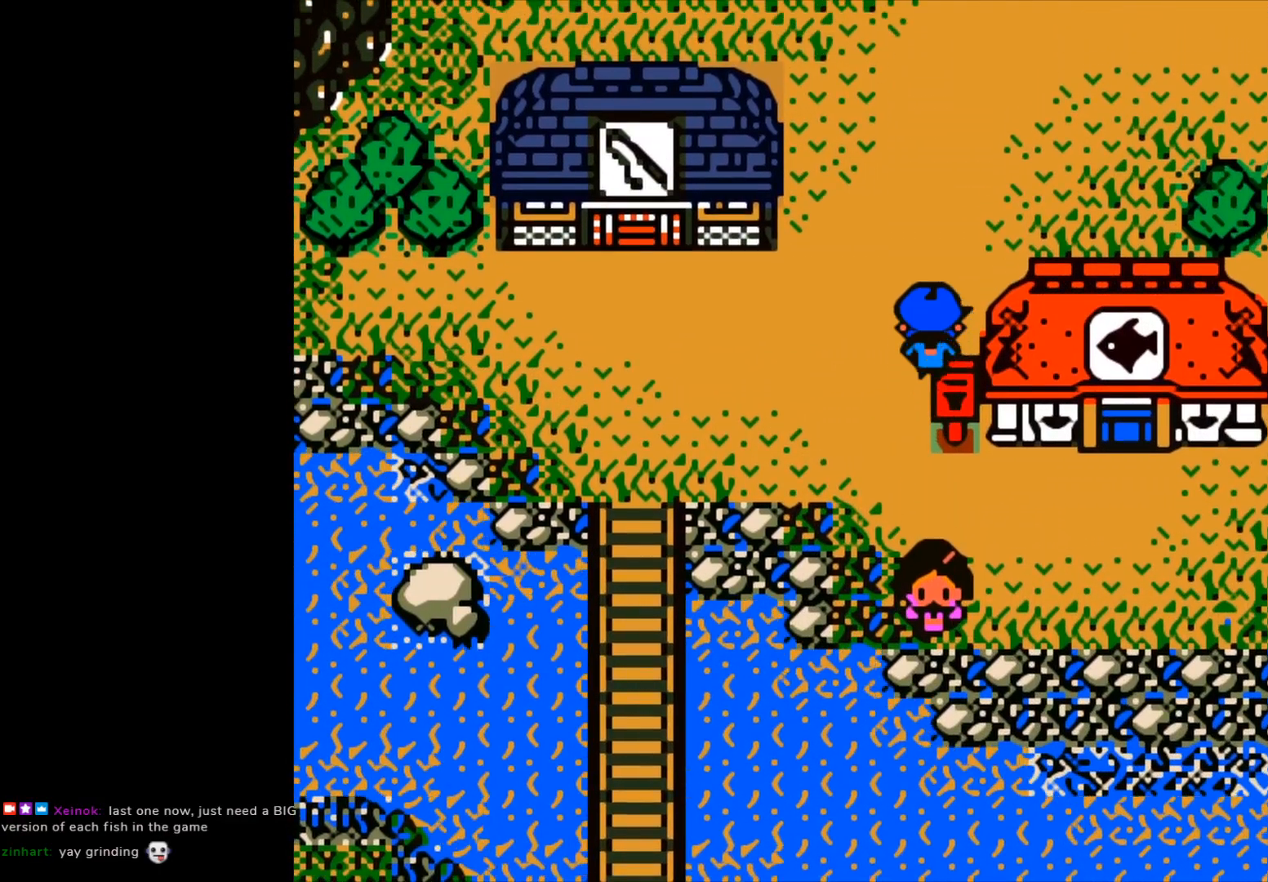
{"buttons": [], "left_stick": "right", "events": [[467, "left_stick", "right"]]}
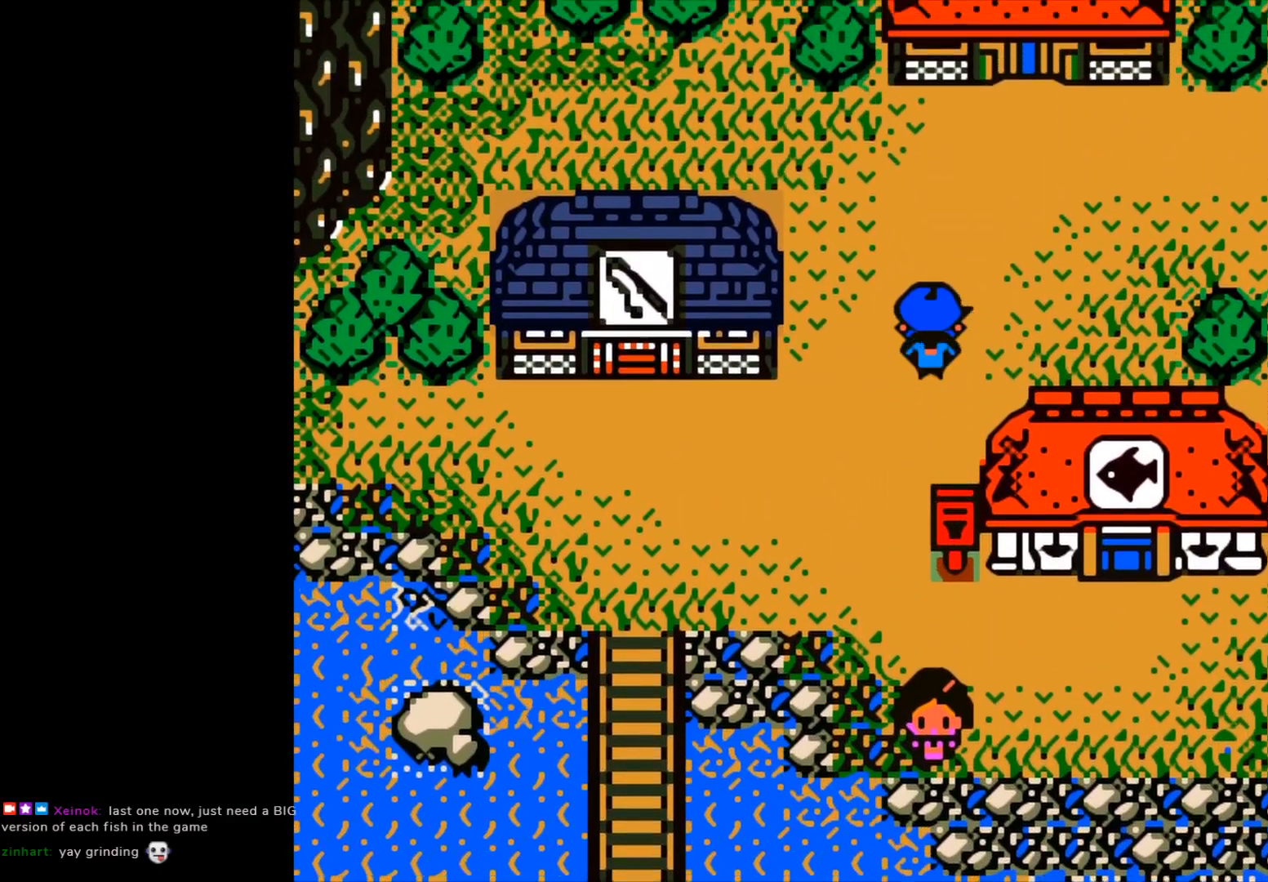
{"buttons": [], "left_stick": "right", "events": []}
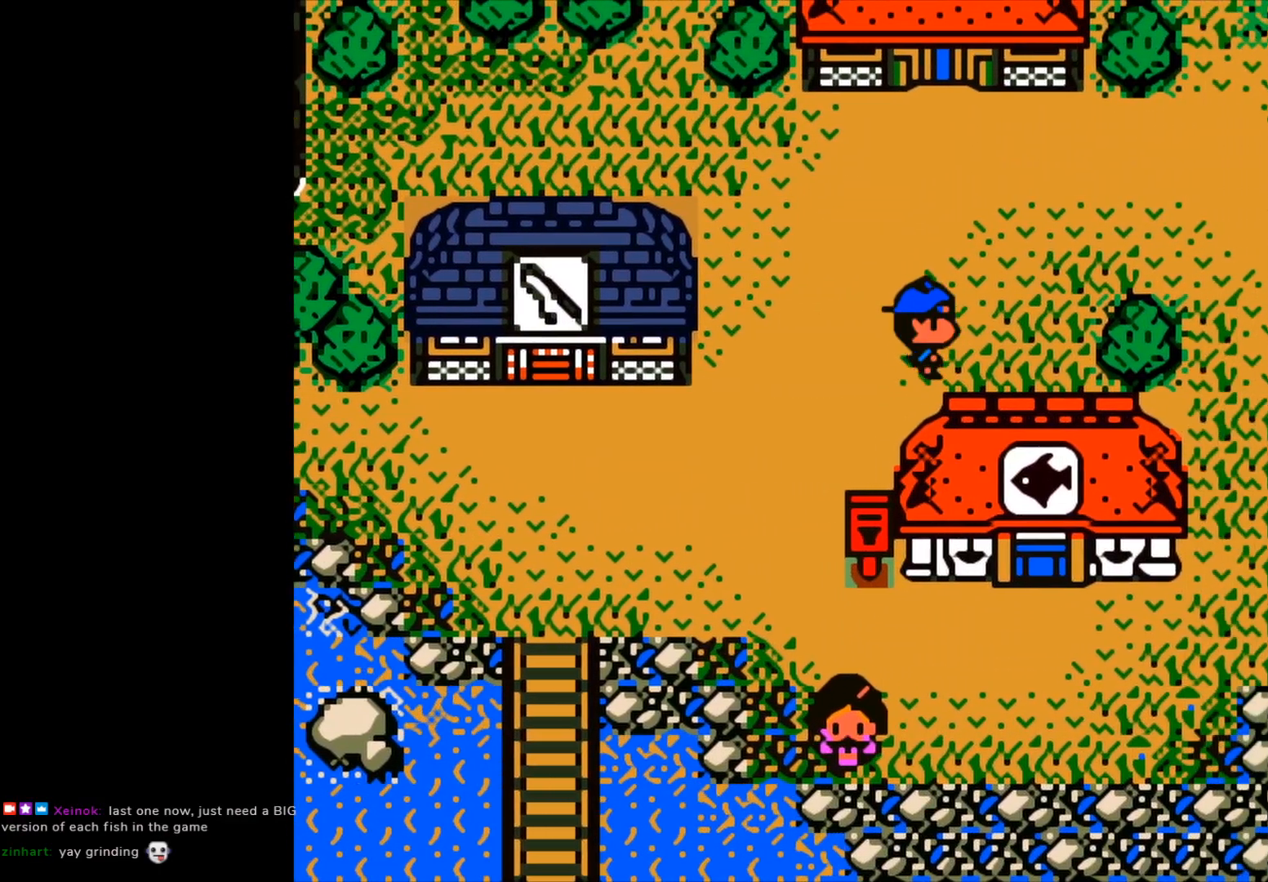
{"buttons": [], "left_stick": "up", "events": [[217, "left_stick", "up"]]}
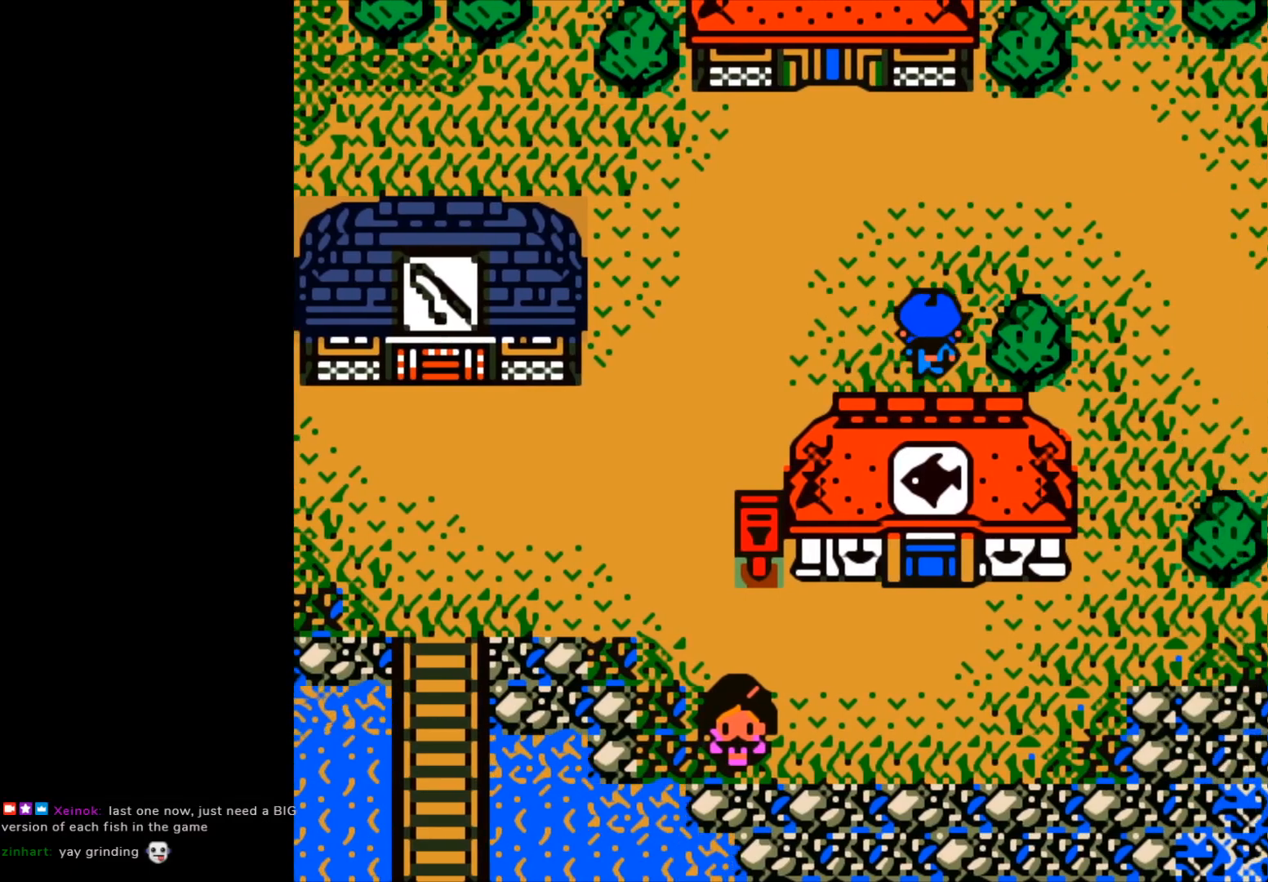
{"buttons": [], "left_stick": "up-right", "events": [[100, "left_stick", "center"], [283, "left_stick", "up-right"], [367, "left_stick", "up"], [500, "left_stick", "up-right"]]}
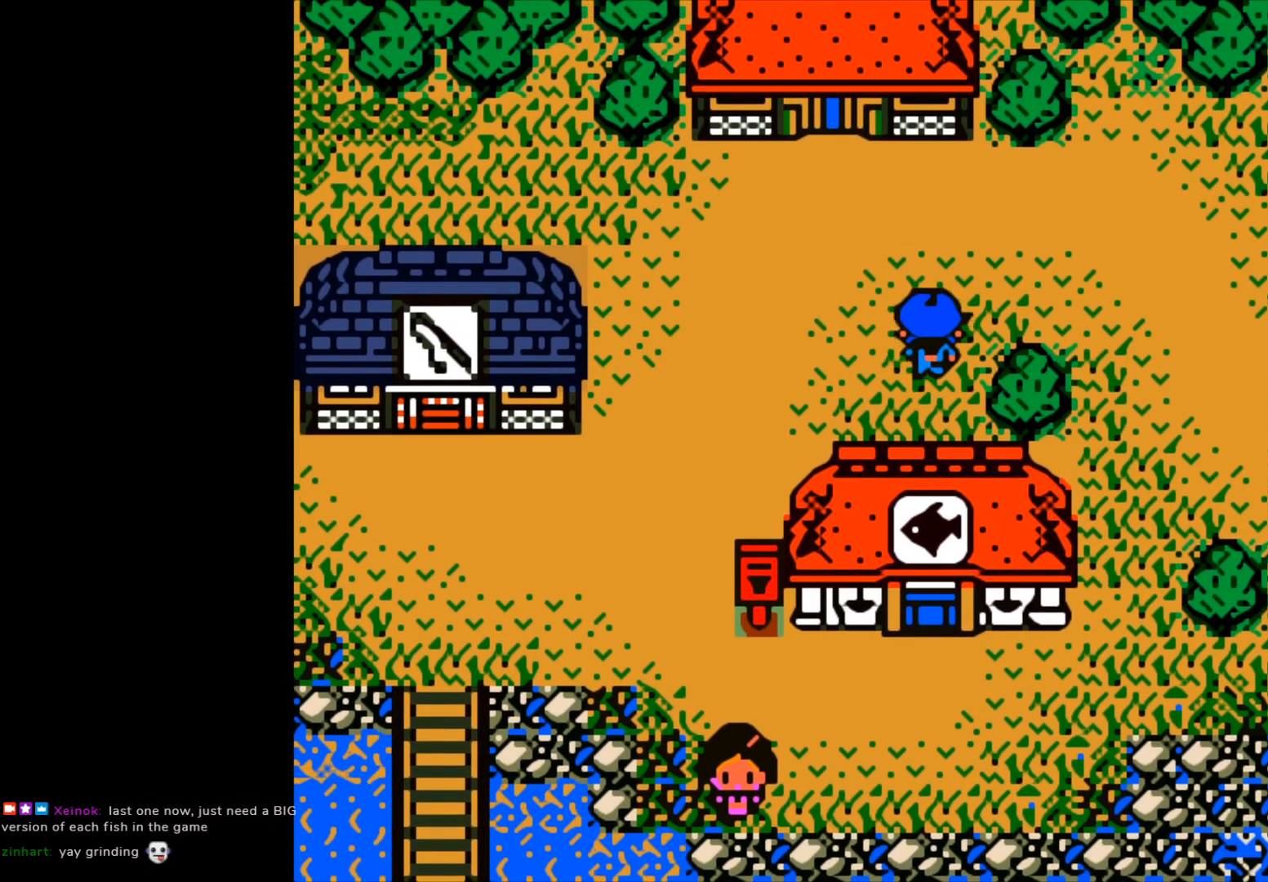
{"buttons": [], "left_stick": "right", "events": [[17, "left_stick", "right"]]}
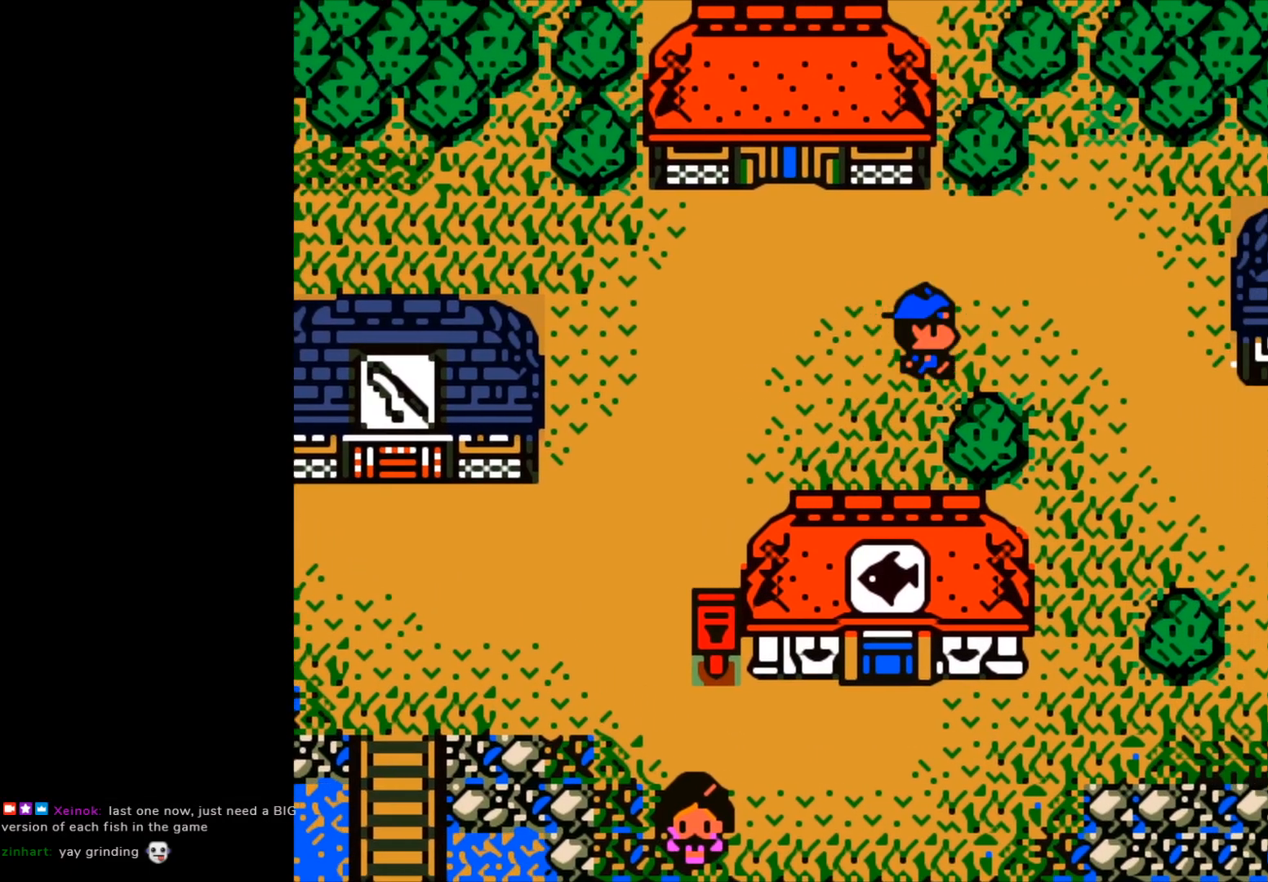
{"buttons": [], "left_stick": "right", "events": []}
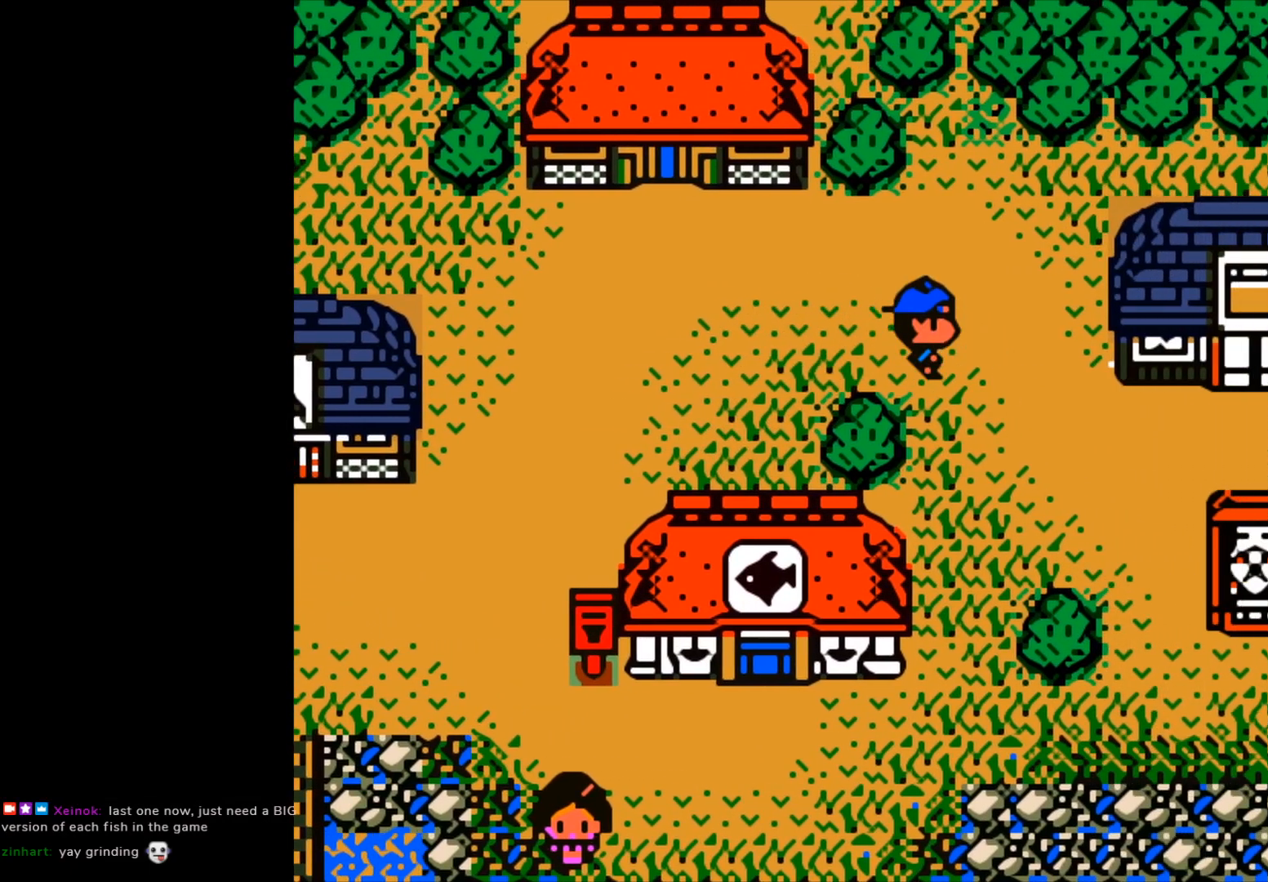
{"buttons": [], "left_stick": "center", "events": [[500, "left_stick", "center"]]}
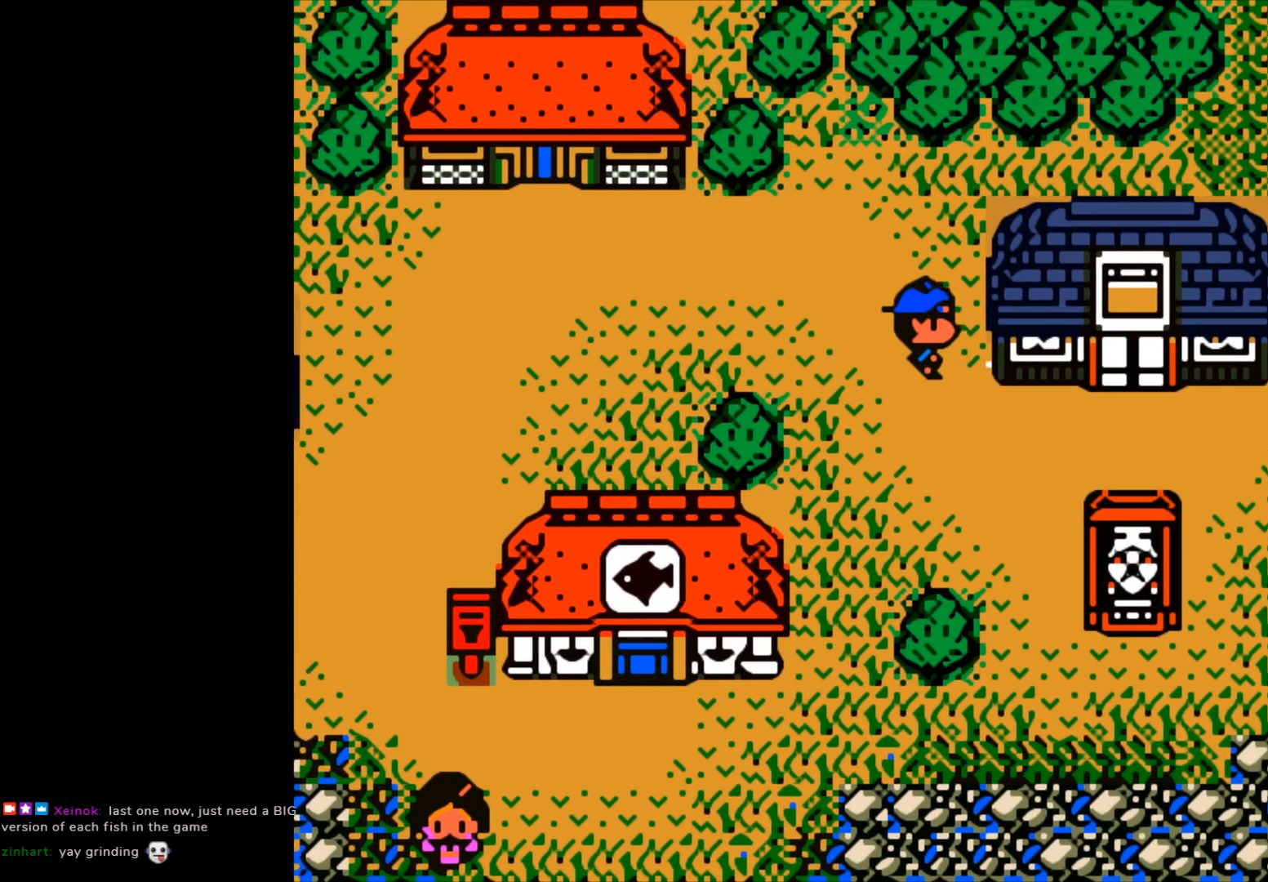
{"buttons": [], "left_stick": "right", "events": [[67, "left_stick", "down"], [283, "left_stick", "center"], [467, "left_stick", "right"]]}
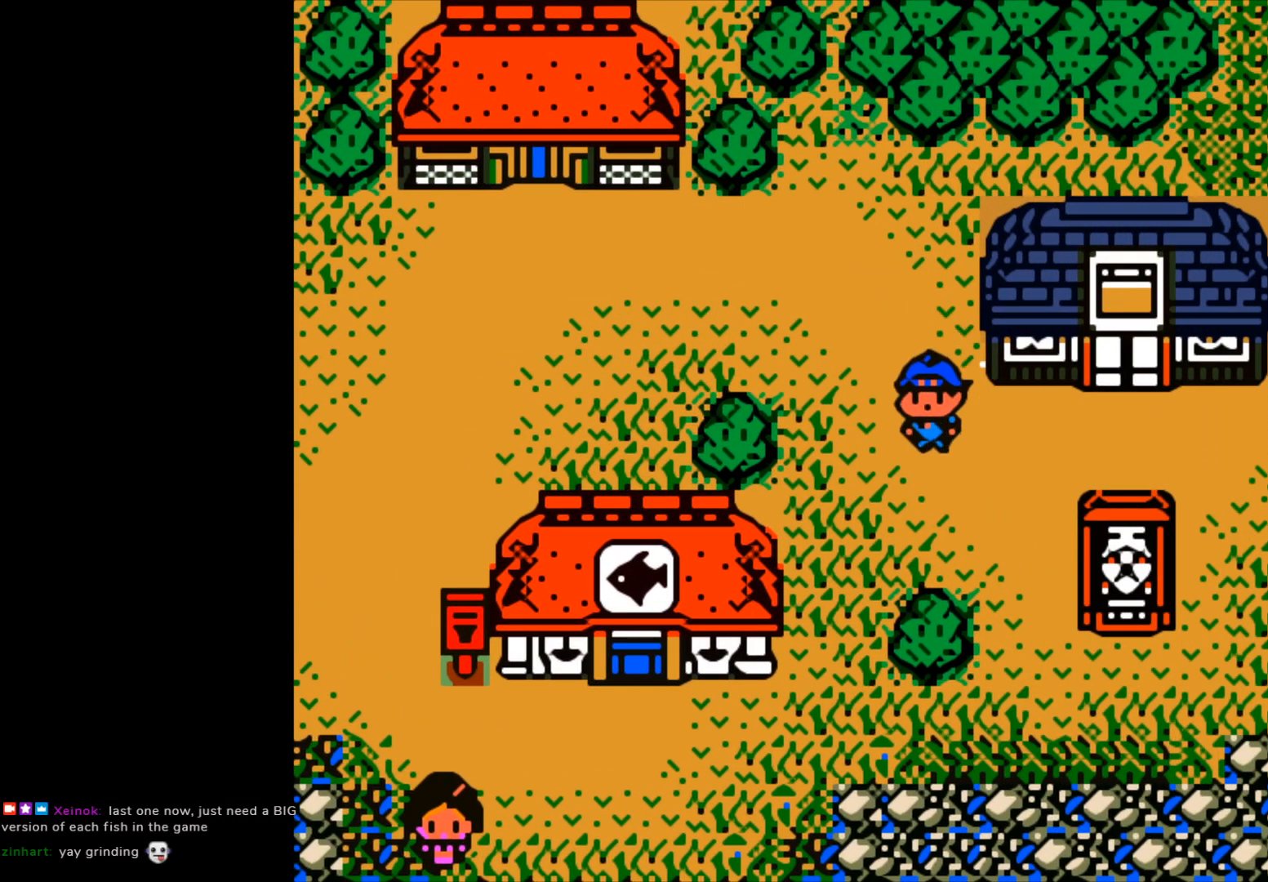
{"buttons": [], "left_stick": "right", "events": []}
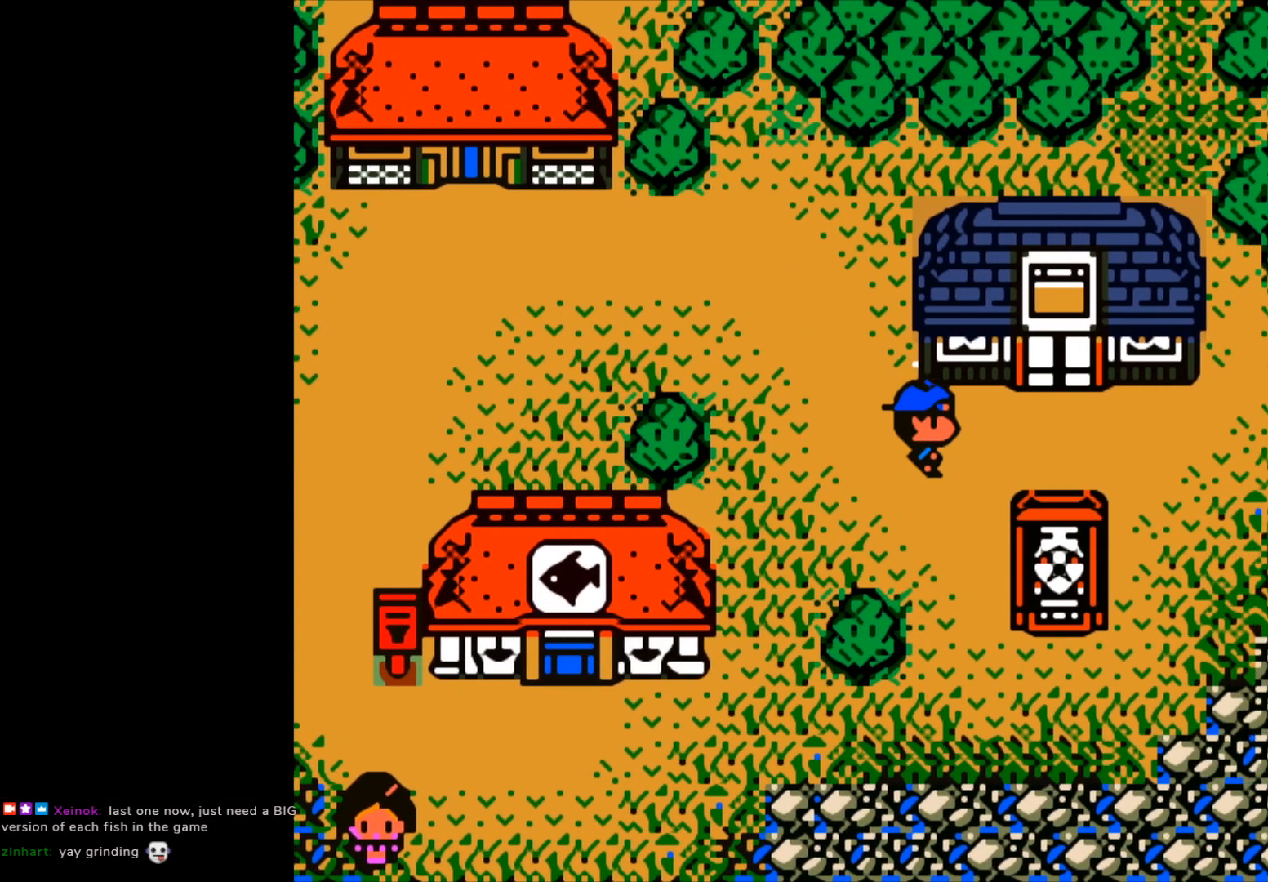
{"buttons": [], "left_stick": "center", "events": [[350, "left_stick", "center"]]}
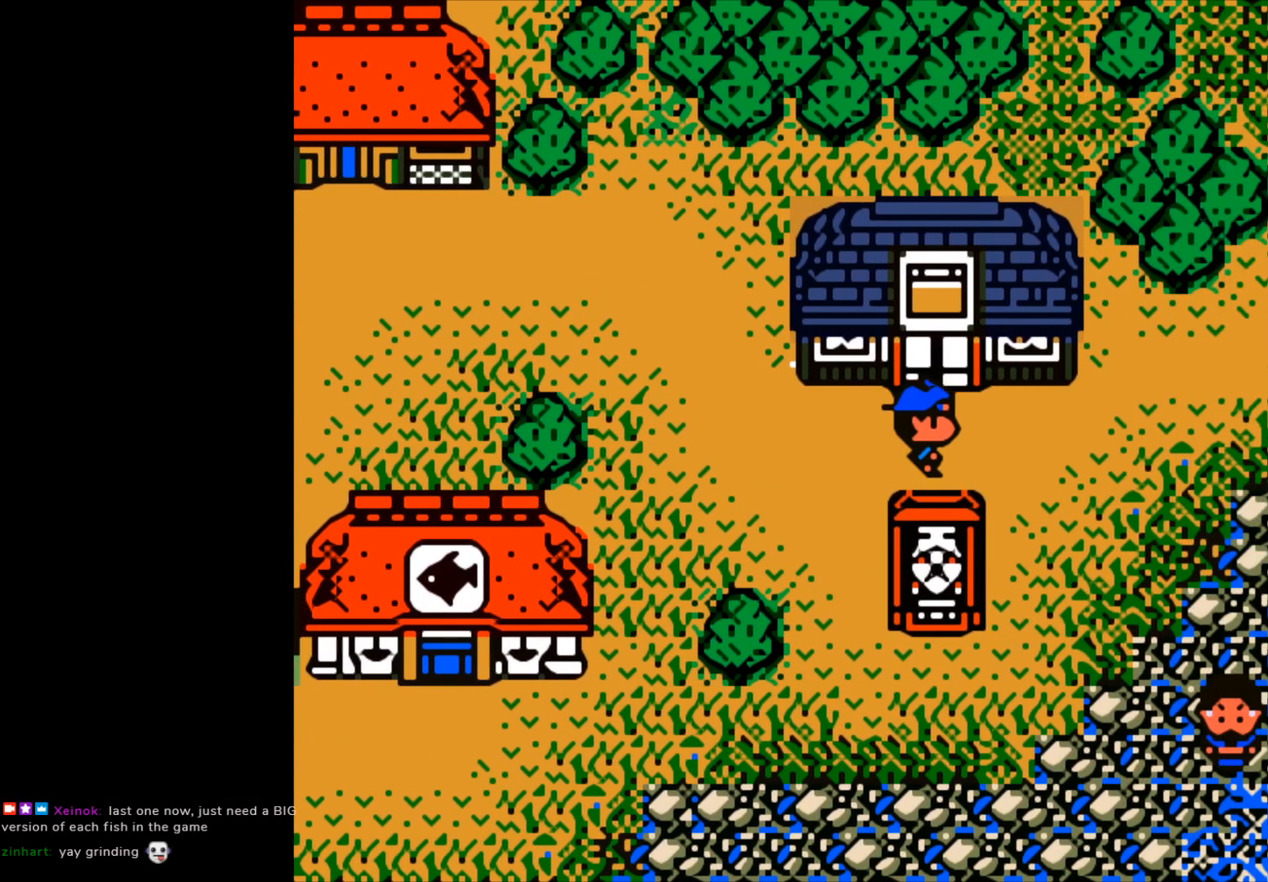
{"buttons": [], "left_stick": "center", "events": [[17, "left_stick", "down"], [267, "left_stick", "center"]]}
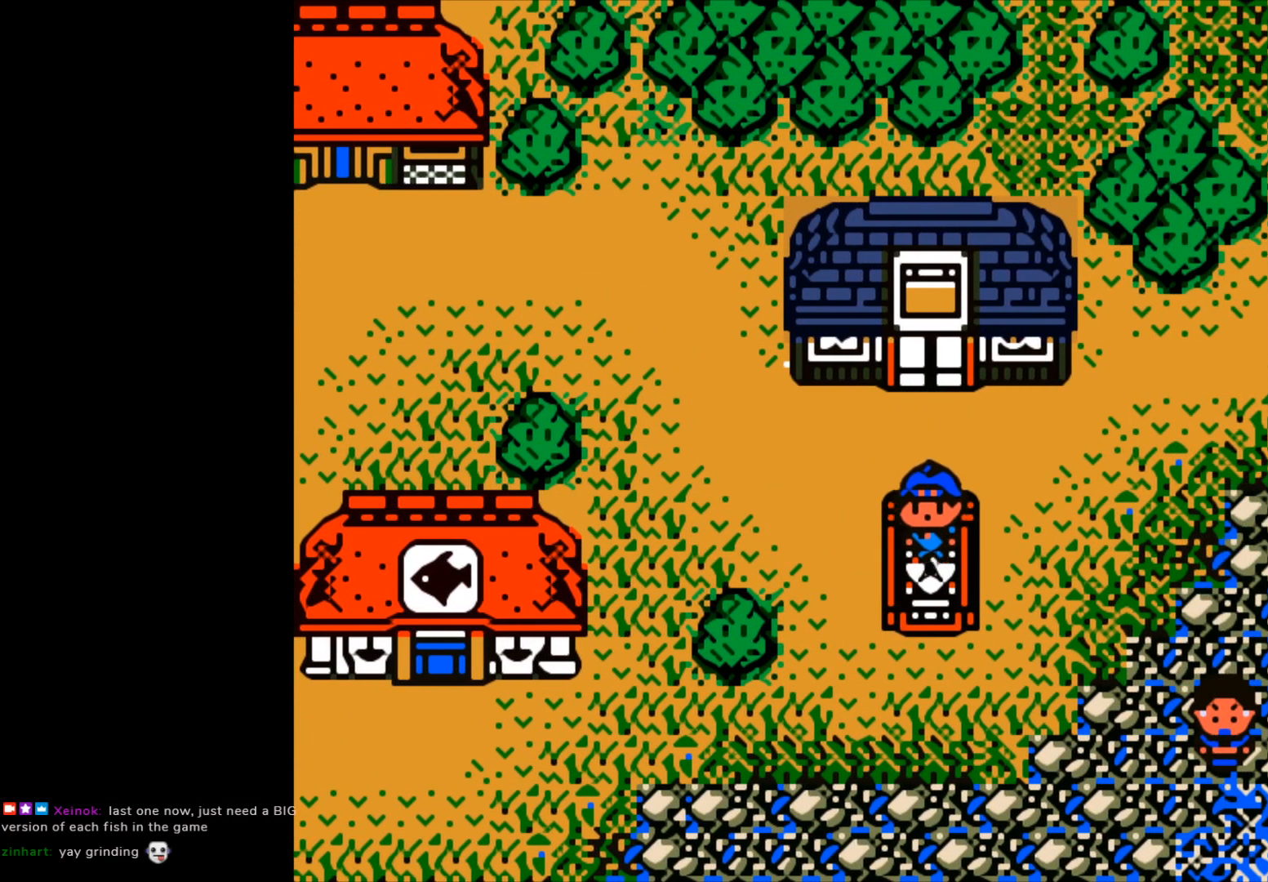
{"buttons": [], "left_stick": "center", "events": []}
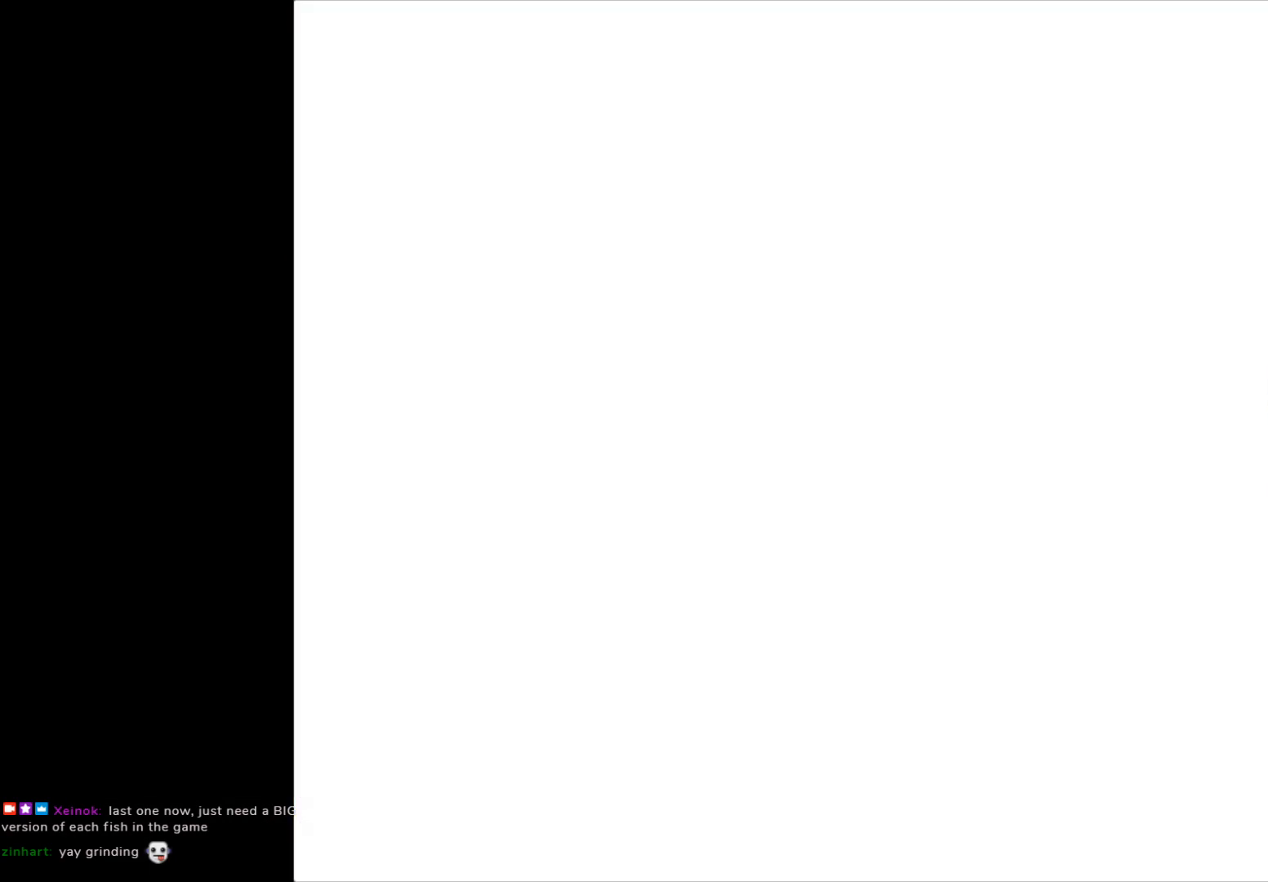
{"buttons": ["A"], "left_stick": "center", "events": [[467, "A", "down"]]}
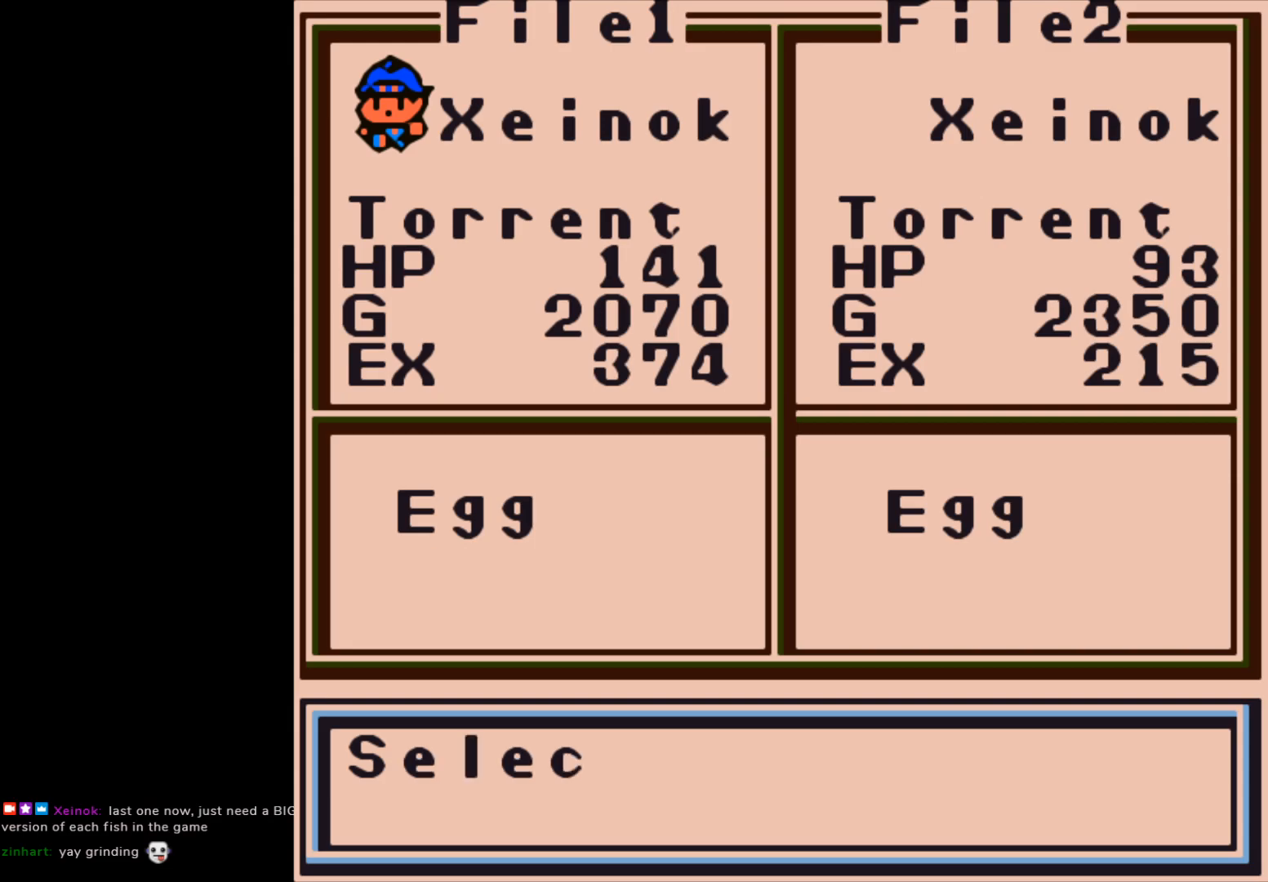
{"buttons": [], "left_stick": "center", "events": [[100, "A", "up"], [267, "A", "down"], [433, "A", "up"]]}
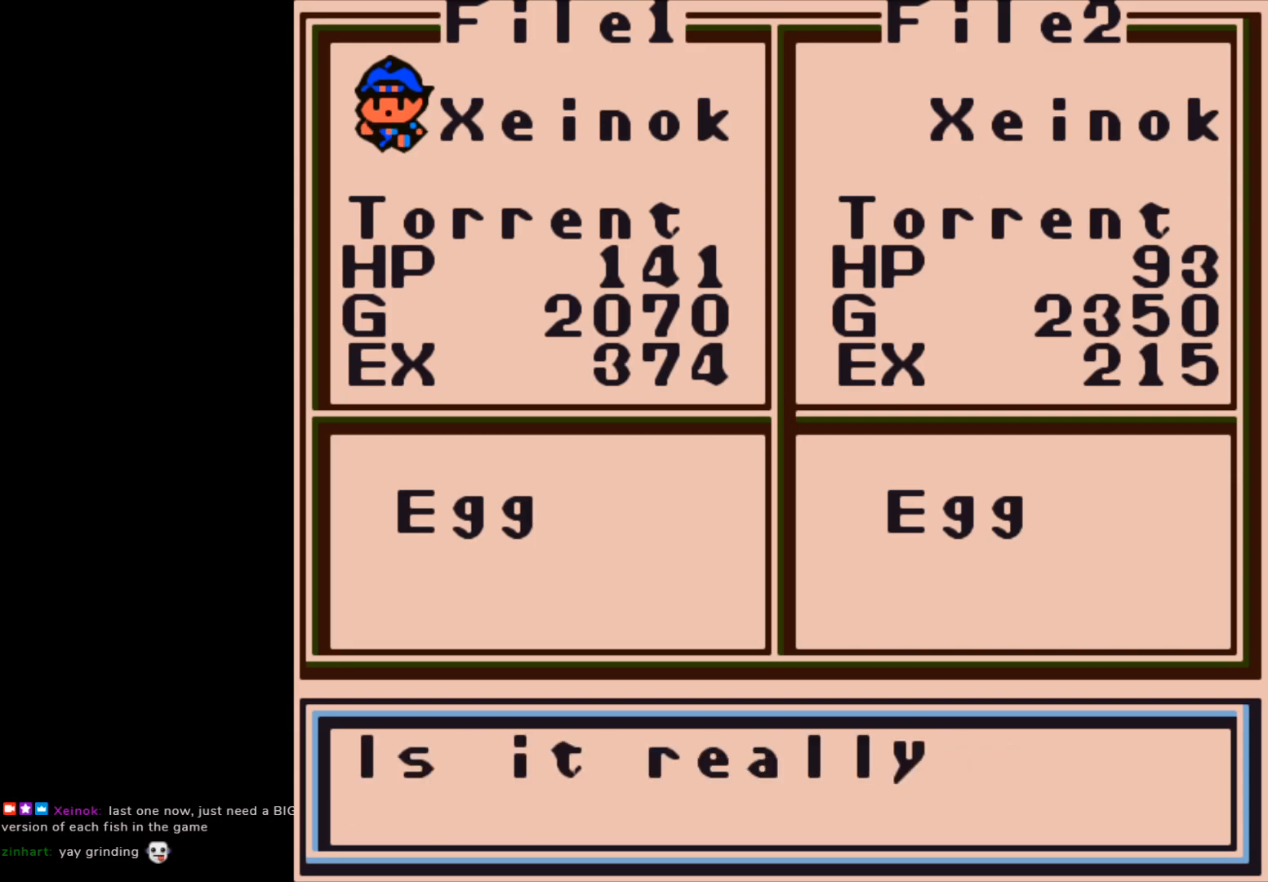
{"buttons": [], "left_stick": "center", "events": [[50, "A", "down"], [183, "A", "up"], [333, "A", "down"], [467, "A", "up"]]}
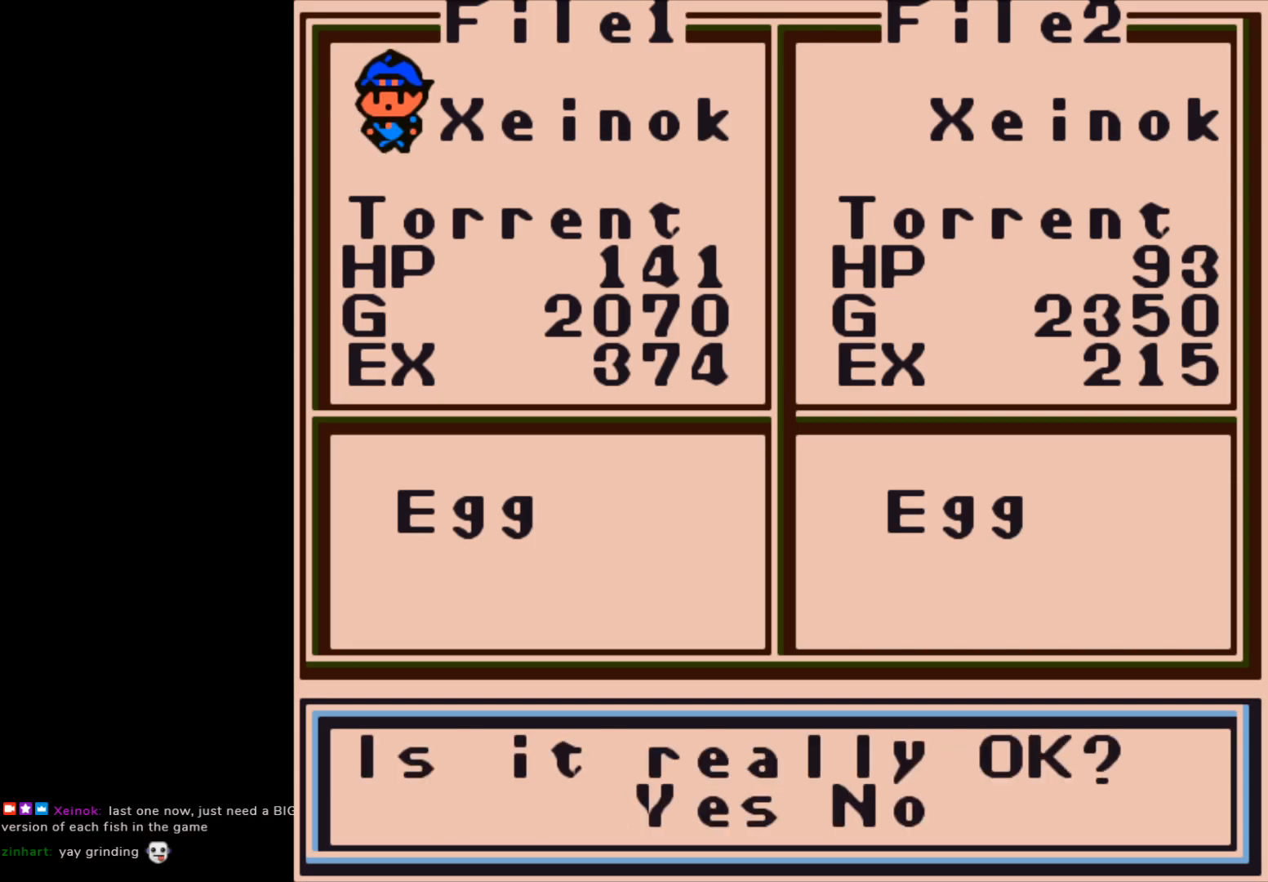
{"buttons": [], "left_stick": "center", "events": [[383, "B", "down"], [500, "B", "up"]]}
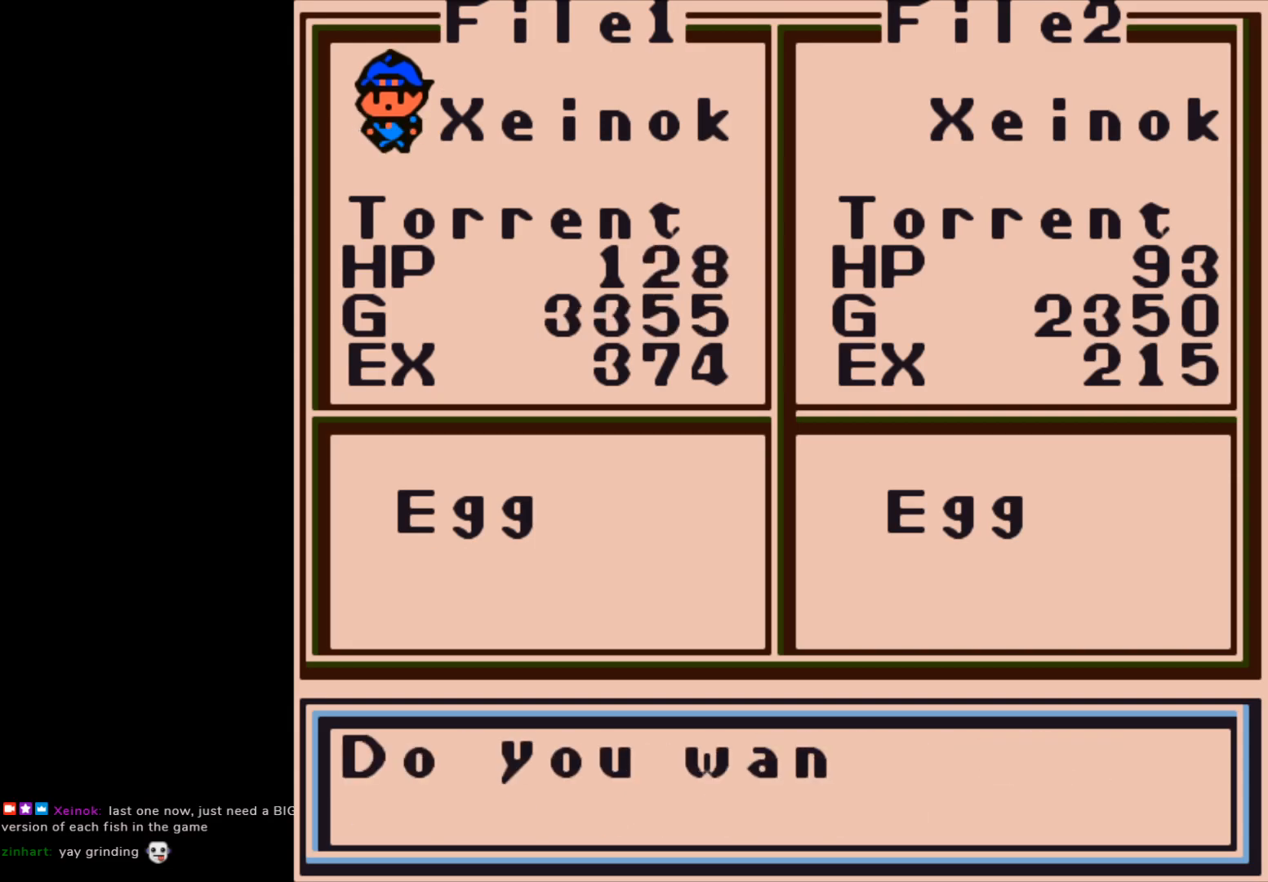
{"buttons": ["B"], "left_stick": "center", "events": [[50, "B", "down"], [167, "B", "up"], [250, "B", "down"], [350, "B", "up"], [417, "B", "down"]]}
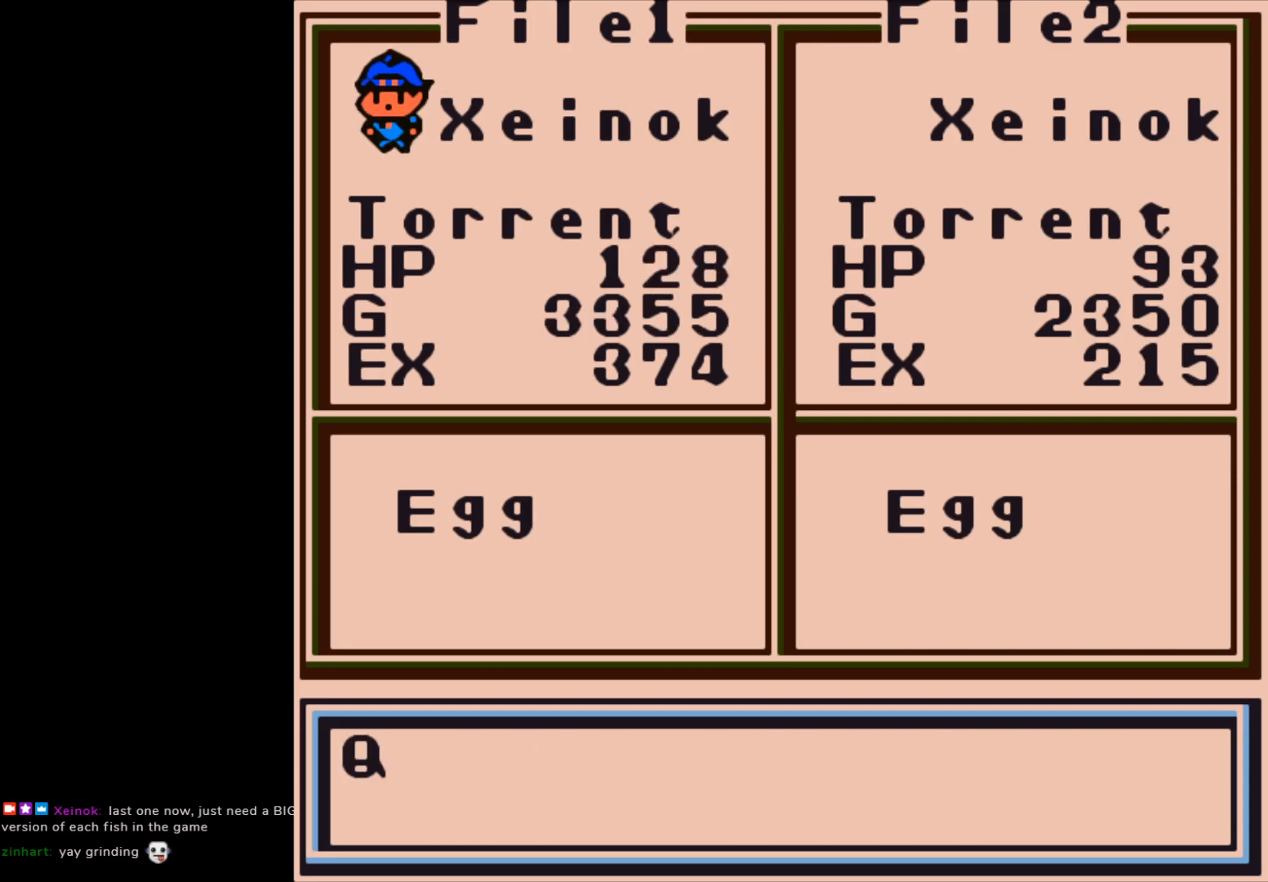
{"buttons": [], "left_stick": "center", "events": [[17, "B", "up"], [117, "B", "down"], [183, "B", "up"], [283, "B", "down"], [383, "B", "up"]]}
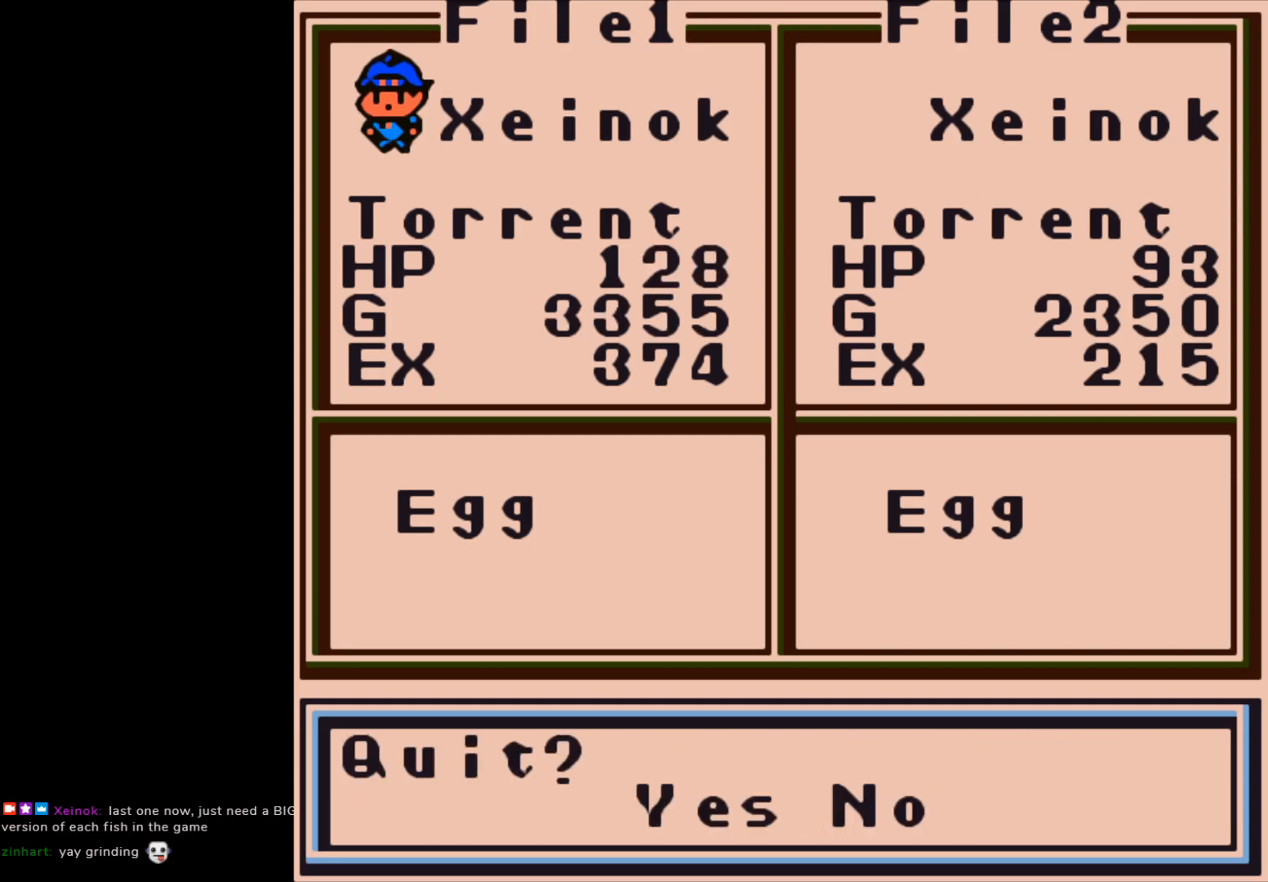
{"buttons": [], "left_stick": "up", "events": [[267, "left_stick", "up"]]}
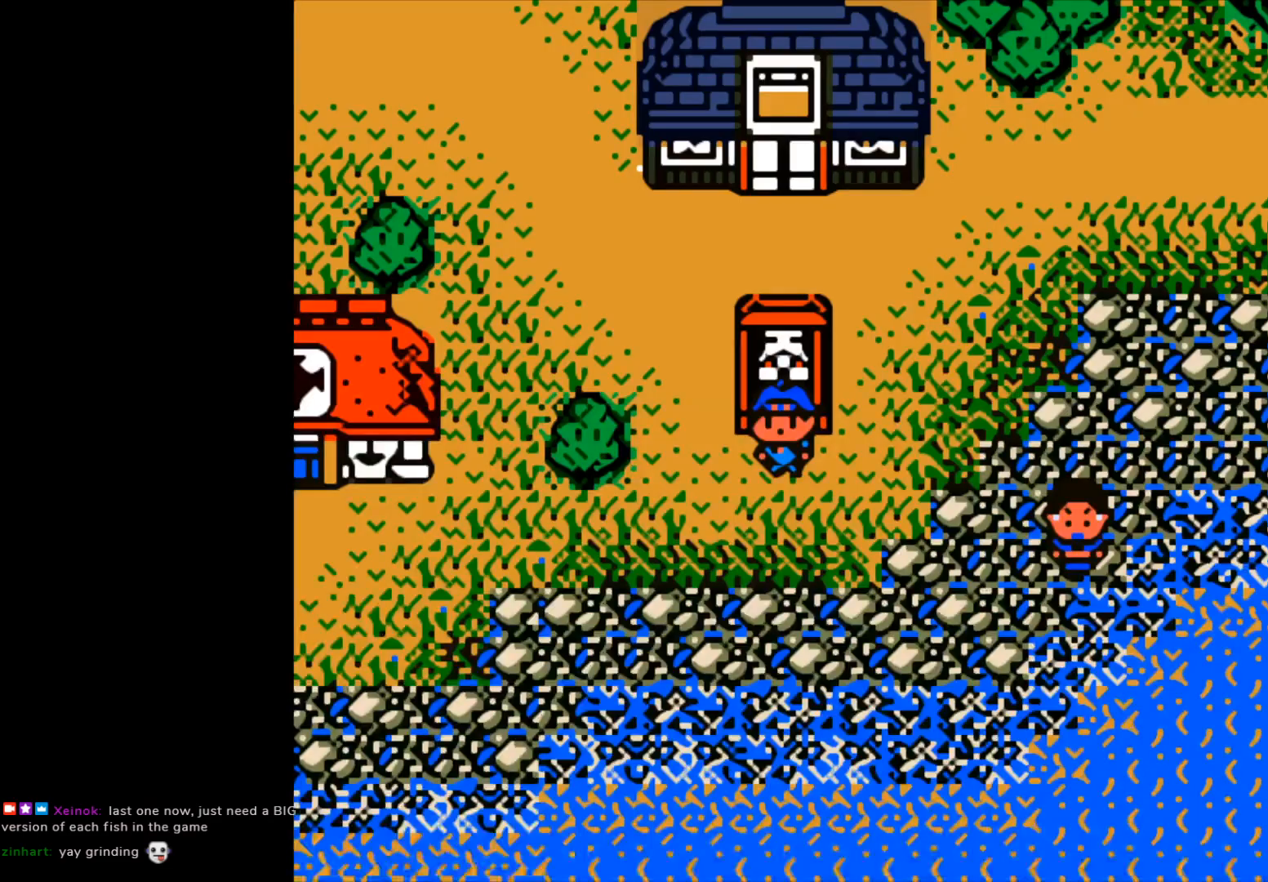
{"buttons": [], "left_stick": "up", "events": []}
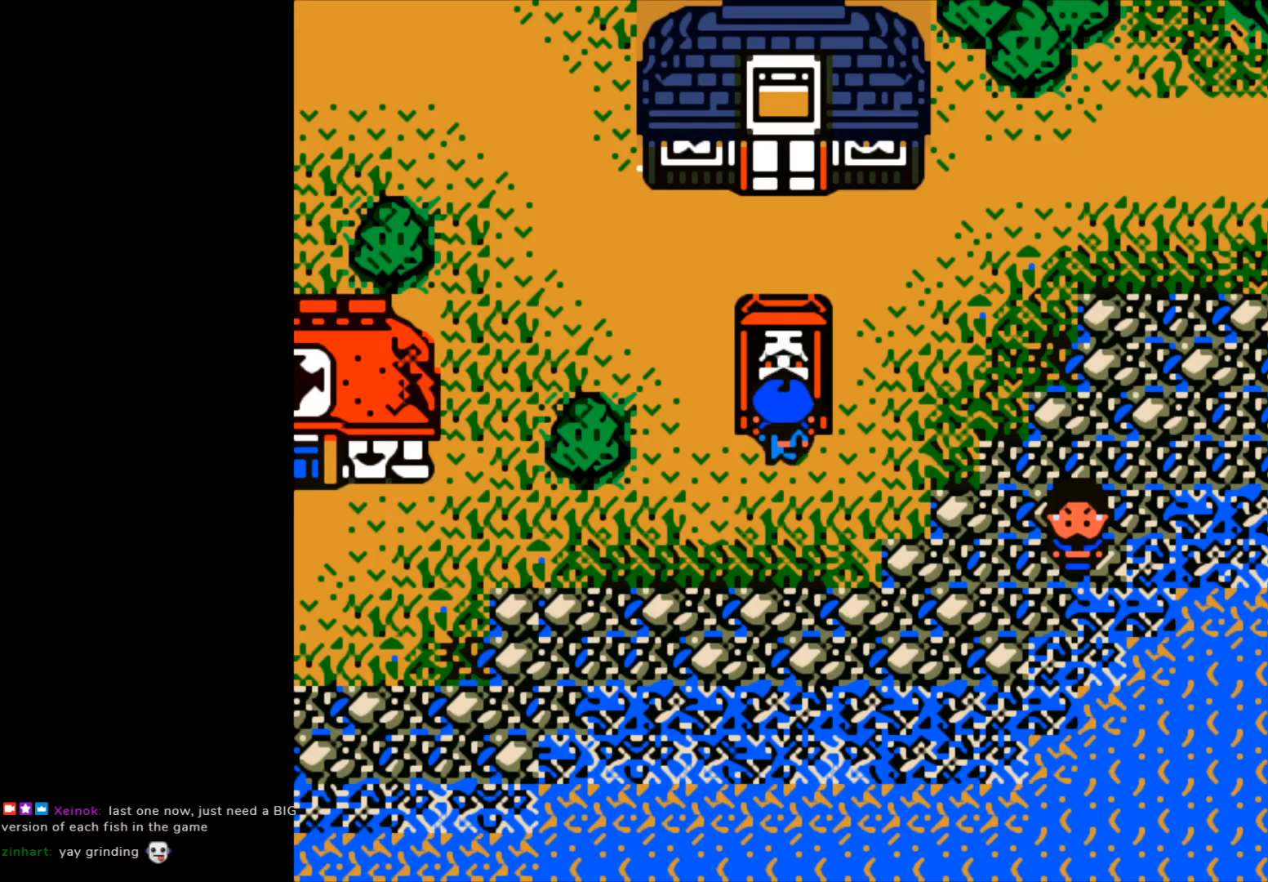
{"buttons": [], "left_stick": "center", "events": [[183, "left_stick", "center"]]}